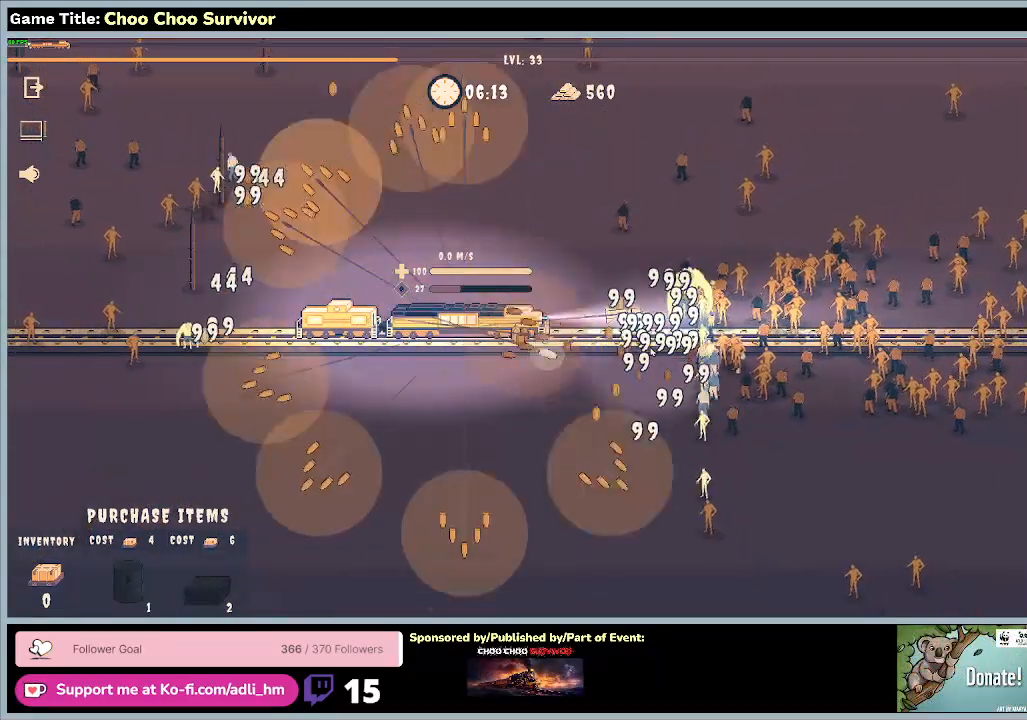
Gameplay with keyboard and mouse; each line is a JSON object with the keys and mouse buttons held at the frame after it. "events" lists presses ("down") and releases ("up") of "0", "1", "2", "3", "4", "5", "6", "7", "8", "9", "a", "alt", "b", "c", "caps_lock", "ctrl", "d", "down", "e", "escape", "f", "f1", "f2", "f3", "f4", "f5", "f6", "f7", "f8", "g", "h", "i", "j", "k", "l", "left", "m", "n", "o", "p", "q", "r", "return", "right", "s", "shift", "space", "t", "tab", "tilde", "u", "up", "v", "w", "x", "y", "z", "mouse_left", "mouse_wheel" and "mouse_right" between this image and that frame as [ms after this image, input, new state], when the widget could be followed in between. "mouse_left", "mouse_wheel", "mouse_right" = the "left", "wheel", "right" buttons of the "mouse" list. No other keys are recorded. "wheel" means that the mouse wheel is clicked or scrolled. Not read: mouse_move.
{"keys": ["shift"], "mouse": [], "events": [[67, "shift", "down"]]}
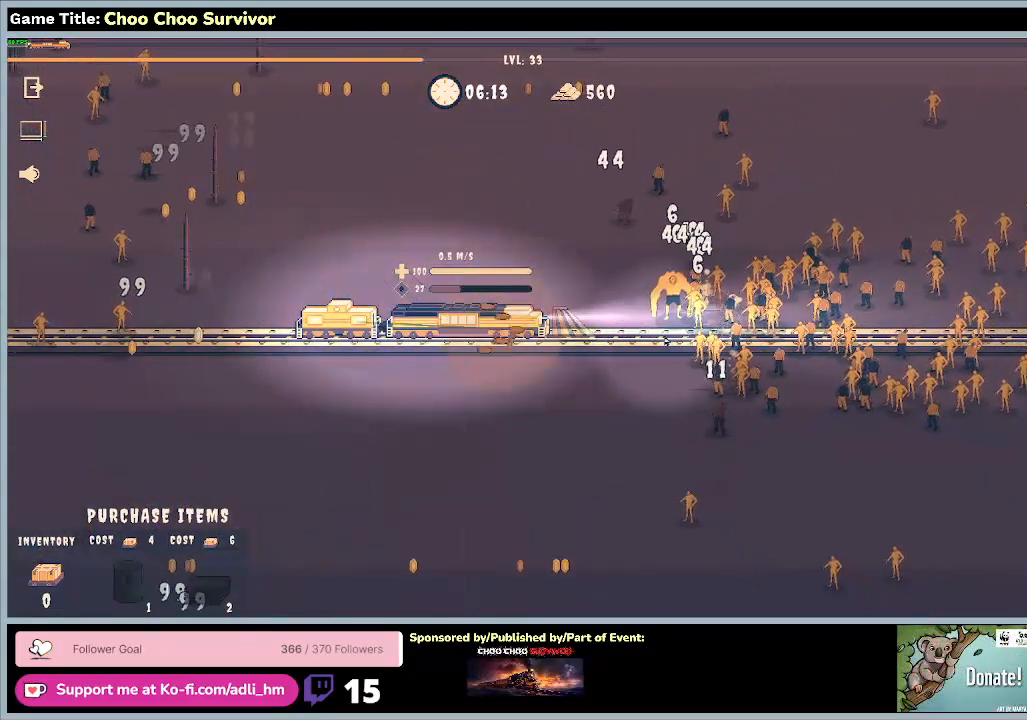
{"keys": ["shift"], "mouse": [], "events": []}
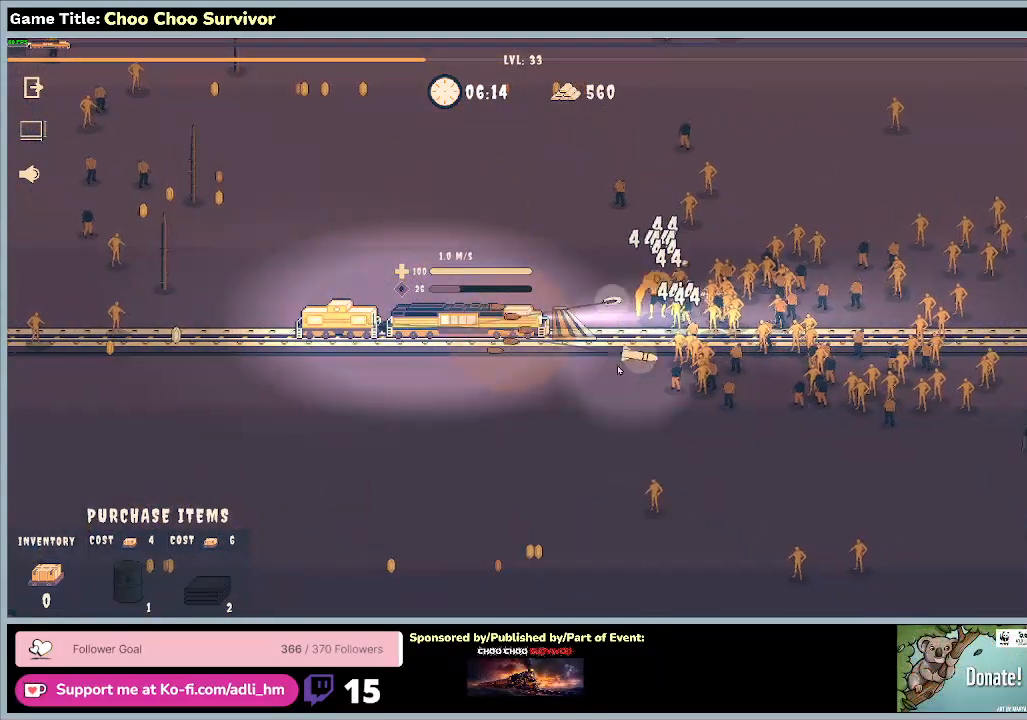
{"keys": ["shift"], "mouse": [], "events": []}
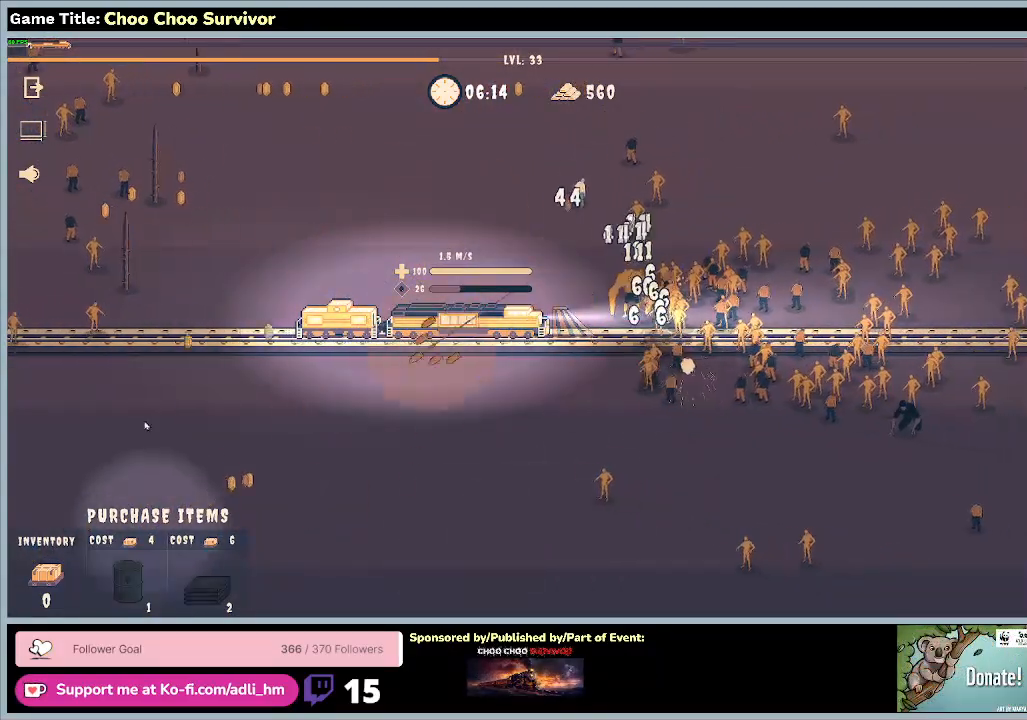
{"keys": ["shift"], "mouse": [], "events": []}
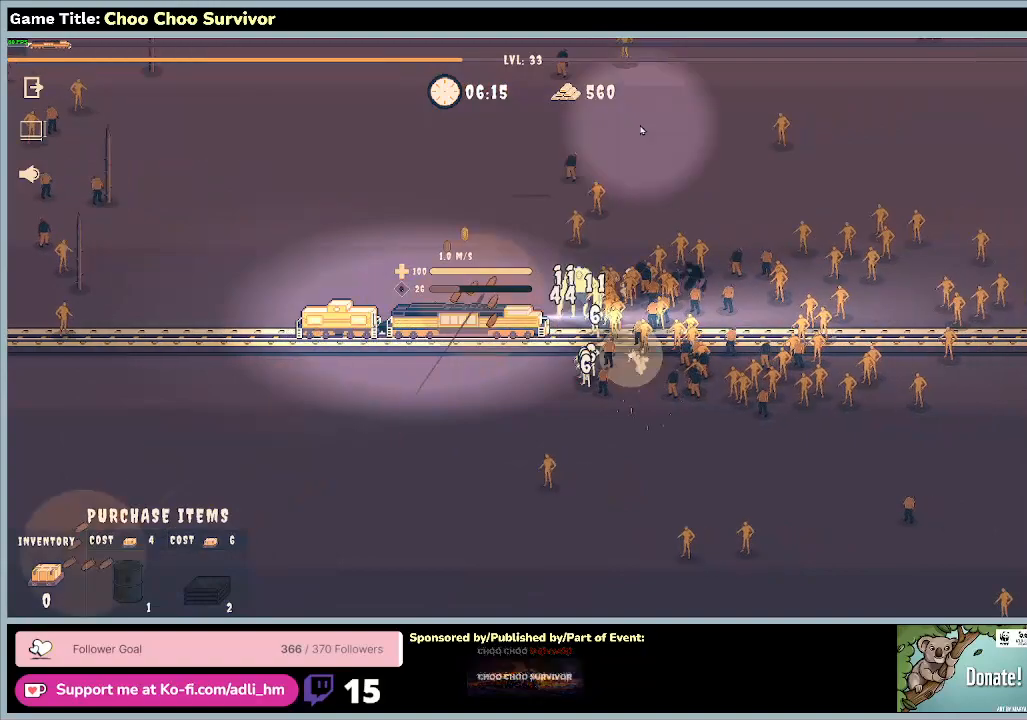
{"keys": ["shift"], "mouse": [], "events": [[67, "shift", "up"], [367, "shift", "down"]]}
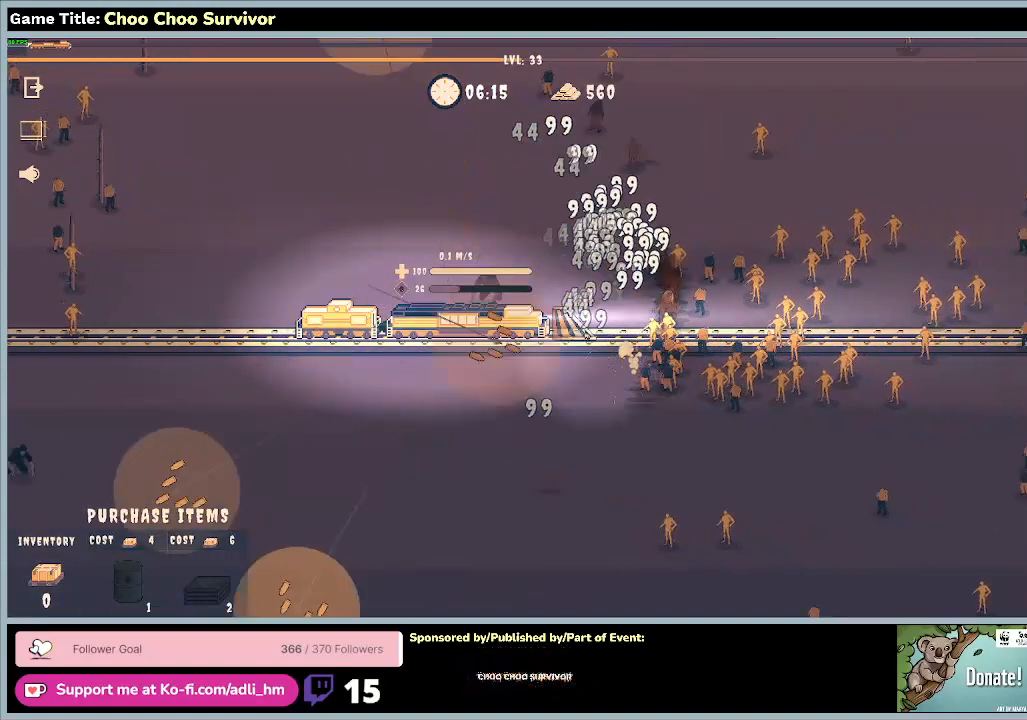
{"keys": ["shift"], "mouse": [], "events": []}
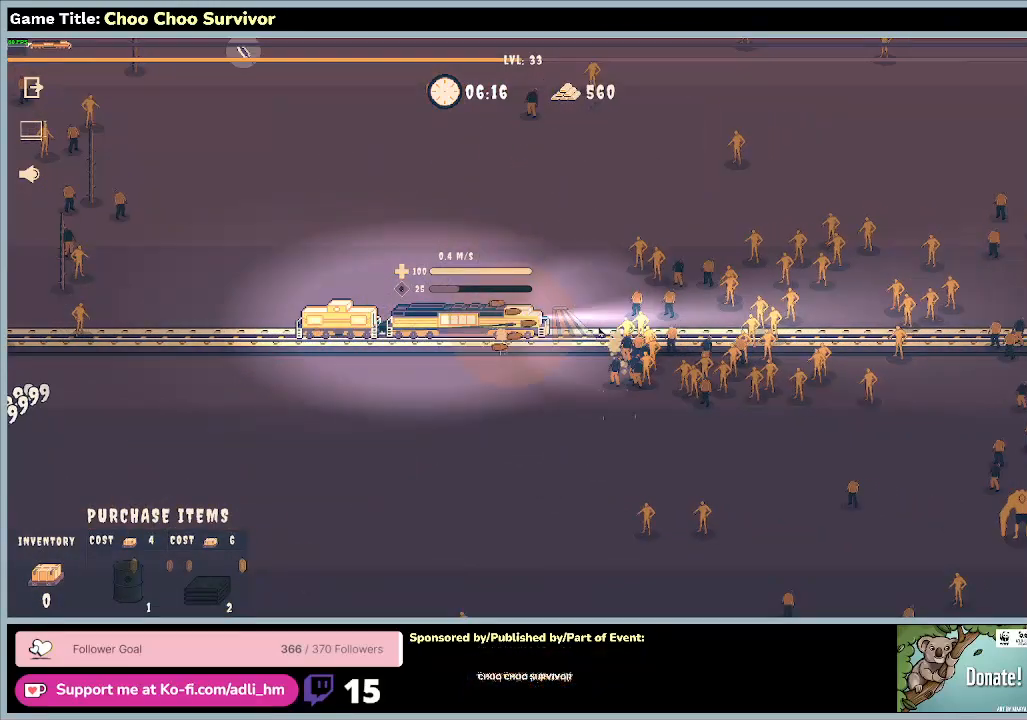
{"keys": ["shift"], "mouse": [], "events": []}
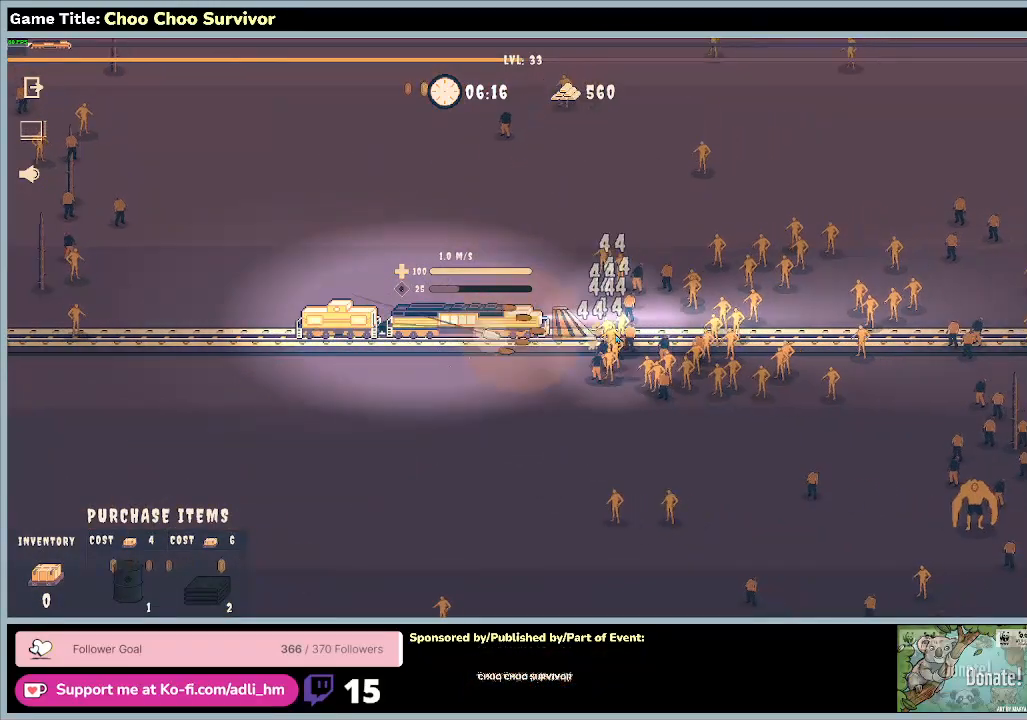
{"keys": ["shift"], "mouse": [], "events": []}
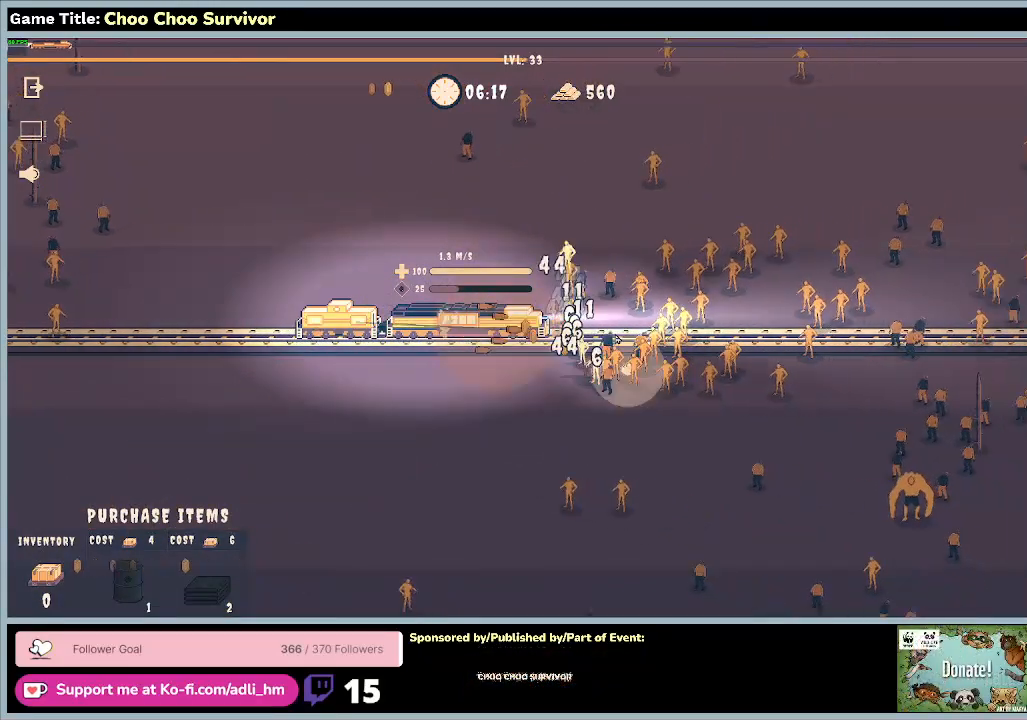
{"keys": [], "mouse": [], "events": [[233, "shift", "up"]]}